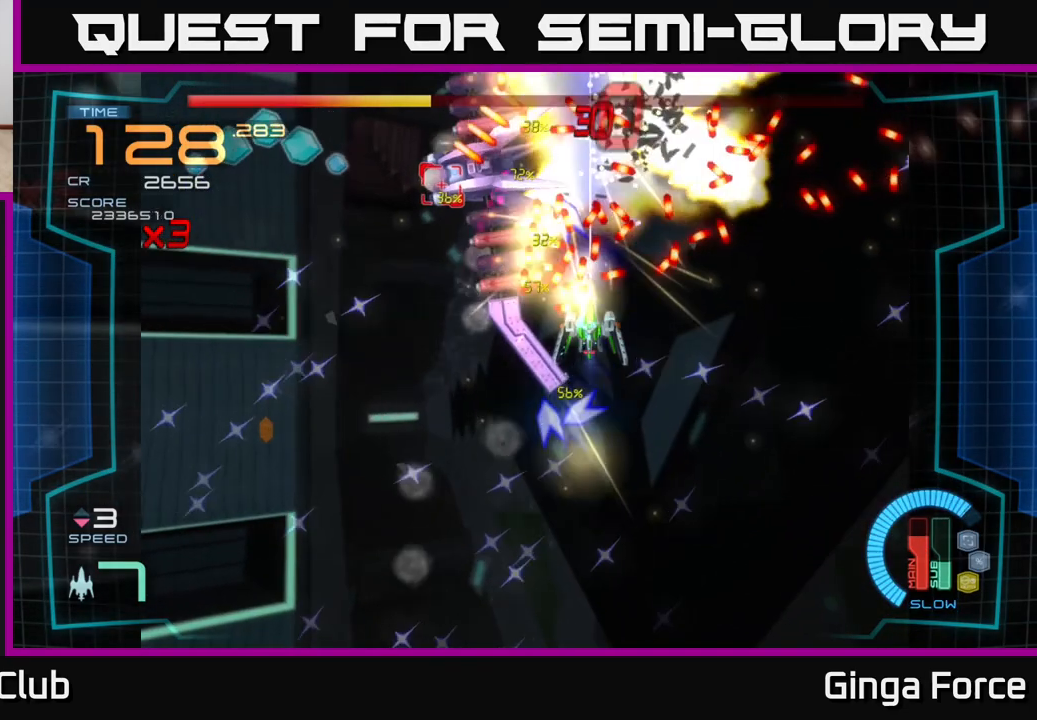
Gameplay with a controller (Xbox layout); each line is a JSON object with the inputs held at the frame after it. "events" lists button and stick changes between this image and that frame as [ms after this image, input, new state], when the widget could be followed in between. Not read: right_stick.
{"buttons": ["A", "X"], "left_stick": "down-left", "events": [[17, "left_stick", "down-left"], [200, "left_stick", "down"], [350, "left_stick", "down-left"]]}
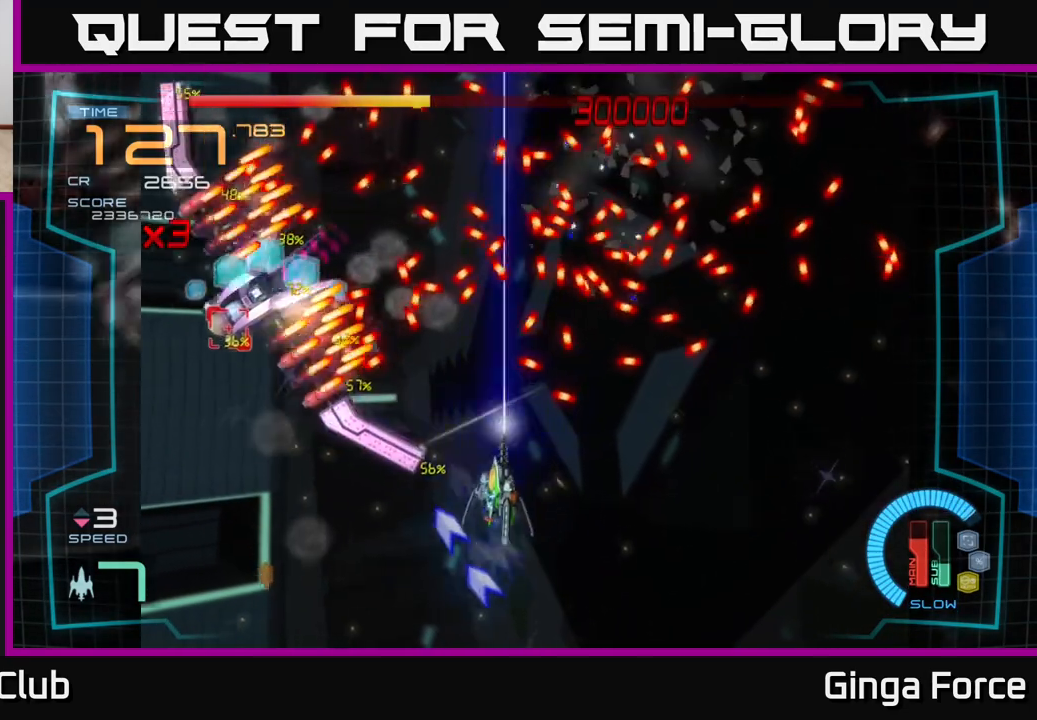
{"buttons": [], "left_stick": "left", "events": [[133, "left_stick", "down"], [250, "X", "up"], [267, "left_stick", "left"], [333, "left_stick", "up-left"], [383, "A", "up"], [483, "left_stick", "left"]]}
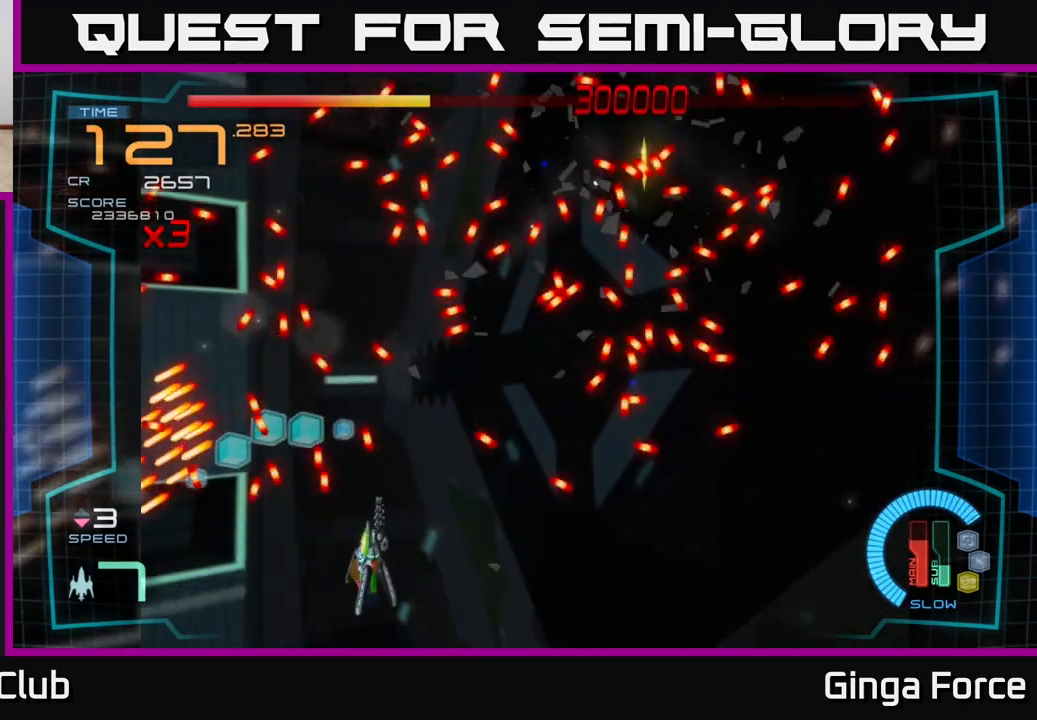
{"buttons": ["A"], "left_stick": "right", "events": [[50, "left_stick", "down-left"], [100, "A", "down"], [133, "left_stick", "down-right"], [283, "left_stick", "left"], [433, "left_stick", "right"]]}
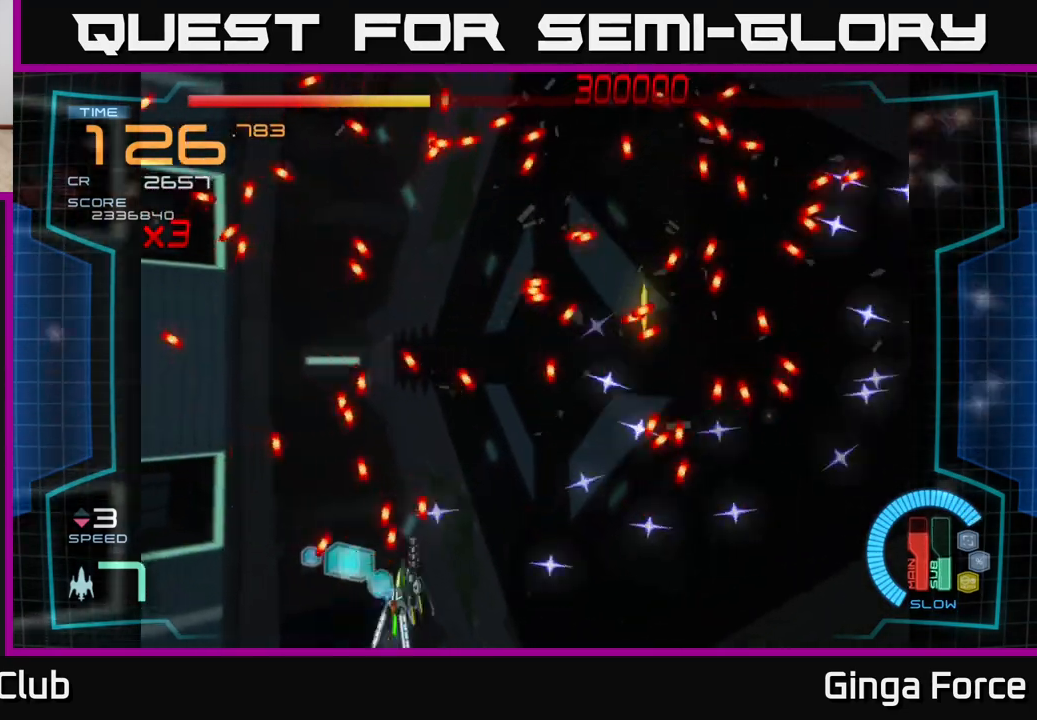
{"buttons": ["A"], "left_stick": "right", "events": [[100, "left_stick", "up-right"], [433, "left_stick", "right"]]}
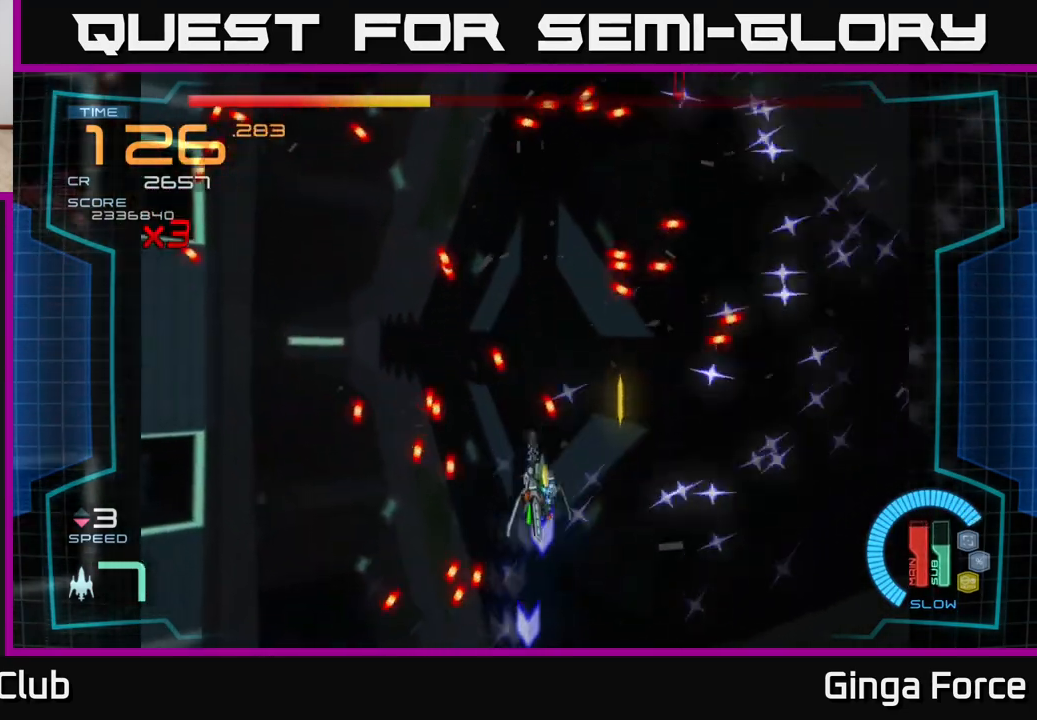
{"buttons": ["A"], "left_stick": "center", "events": [[233, "left_stick", "down"], [400, "left_stick", "center"]]}
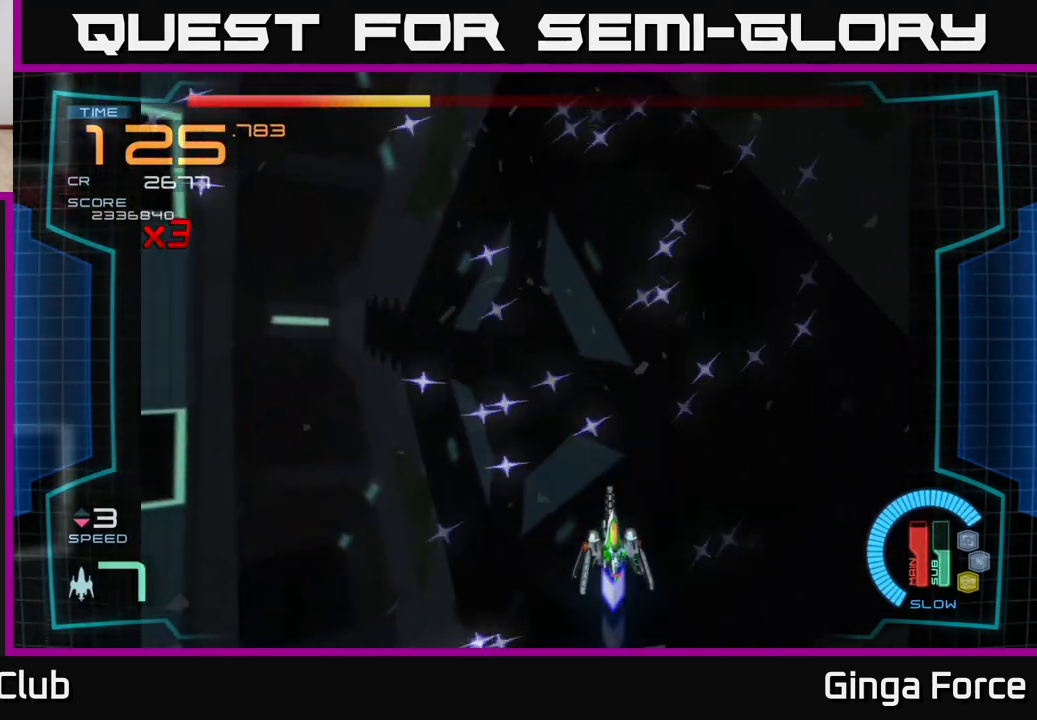
{"buttons": ["A"], "left_stick": "up", "events": [[133, "left_stick", "down"], [350, "left_stick", "up"]]}
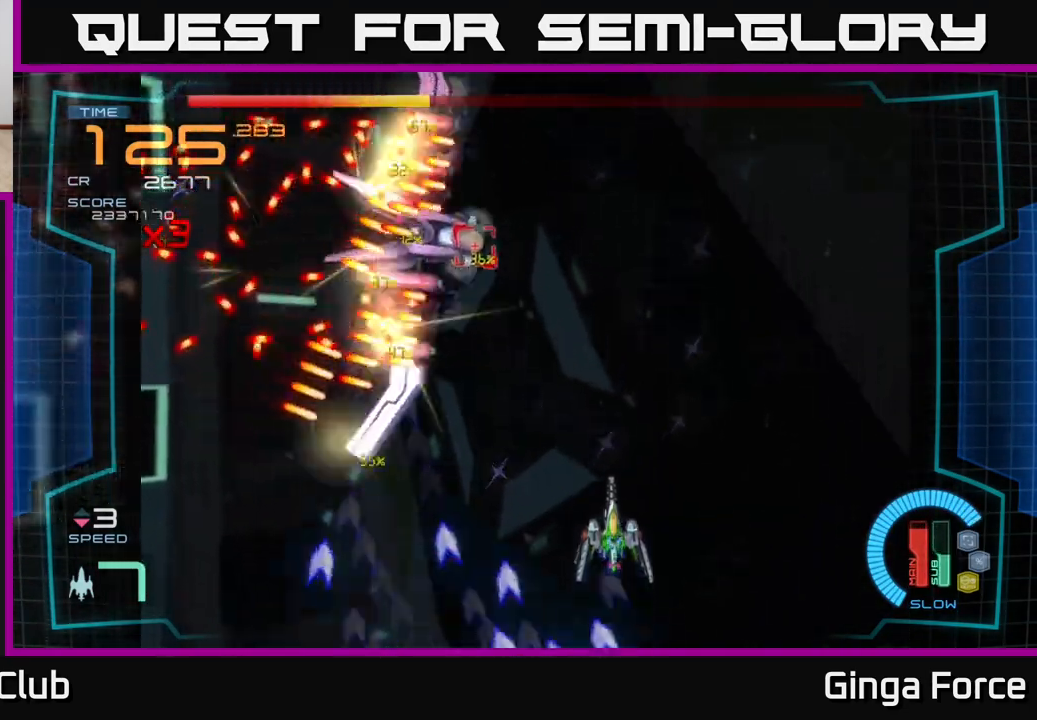
{"buttons": ["A", "X"], "left_stick": "down", "events": [[50, "left_stick", "center"], [150, "left_stick", "down-right"], [200, "X", "down"], [217, "left_stick", "right"], [350, "left_stick", "down"]]}
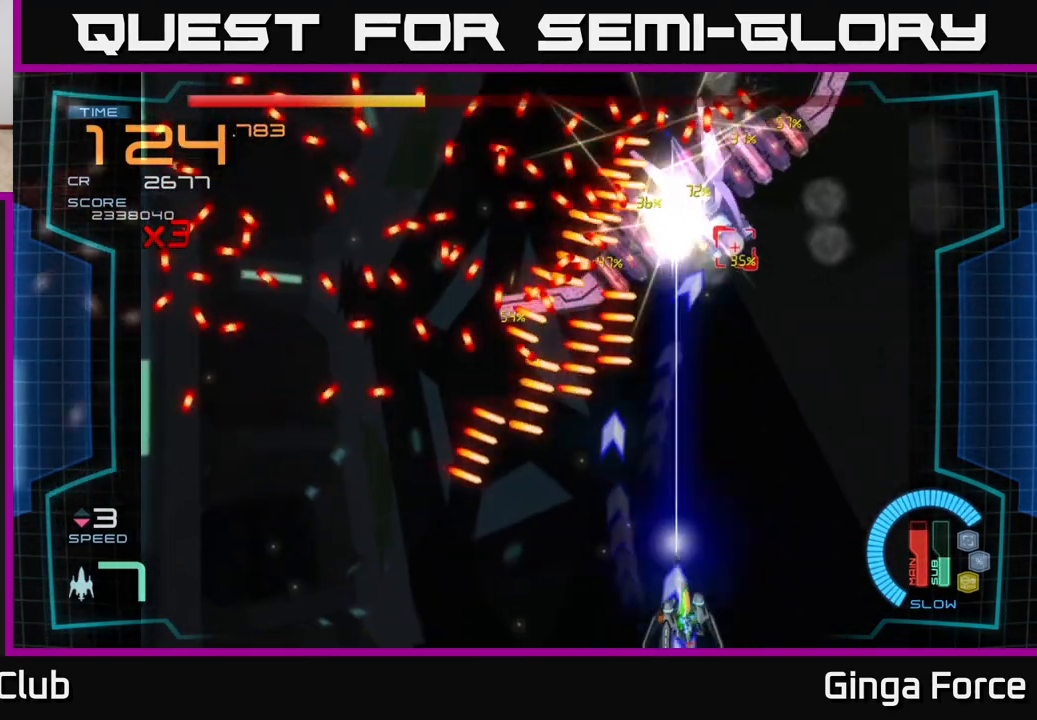
{"buttons": ["A", "X"], "left_stick": "down-left", "events": [[50, "left_stick", "right"], [200, "left_stick", "center"], [300, "left_stick", "down-left"]]}
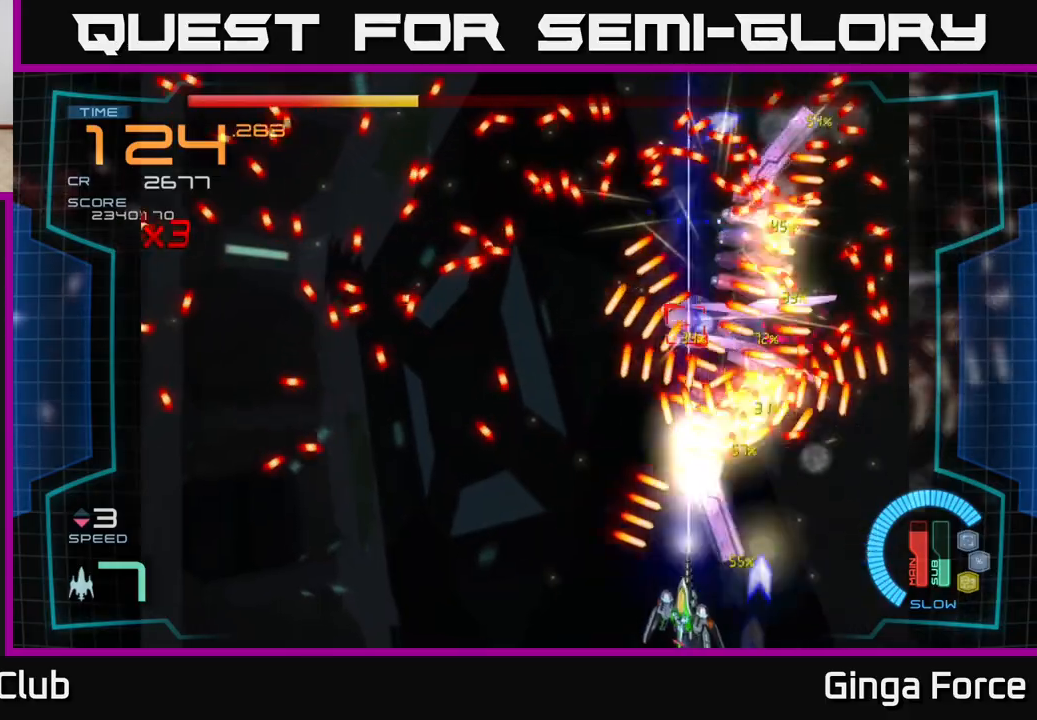
{"buttons": ["A", "X"], "left_stick": "down-left", "events": [[317, "left_stick", "center"], [433, "left_stick", "down-left"]]}
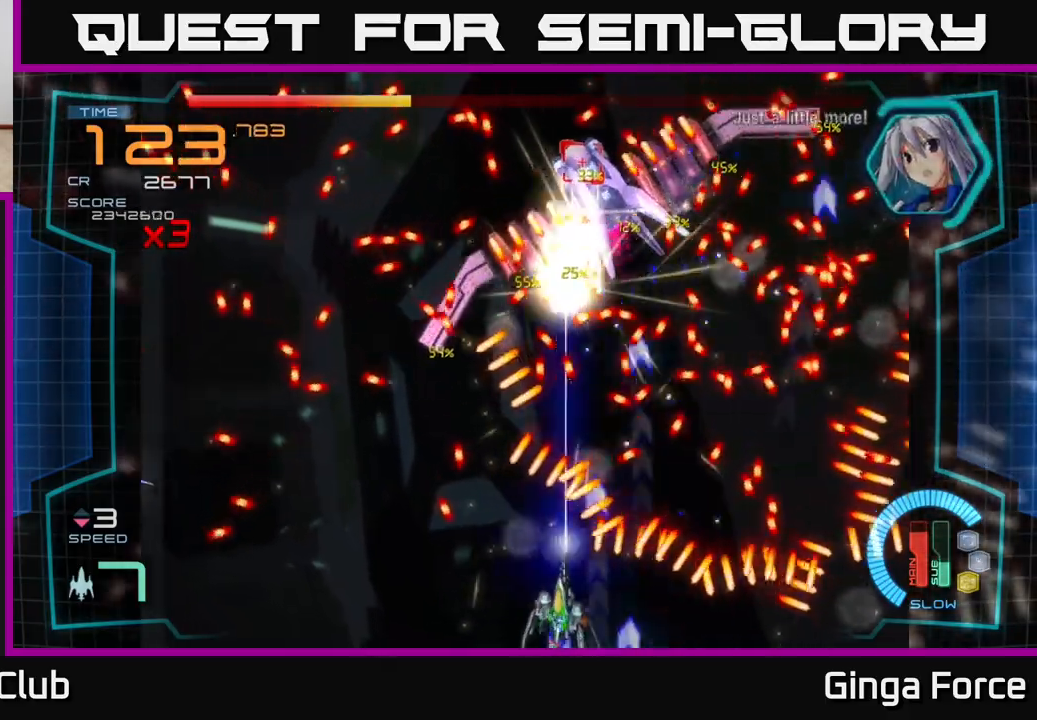
{"buttons": ["A"], "left_stick": "left", "events": [[450, "X", "up"], [500, "left_stick", "left"]]}
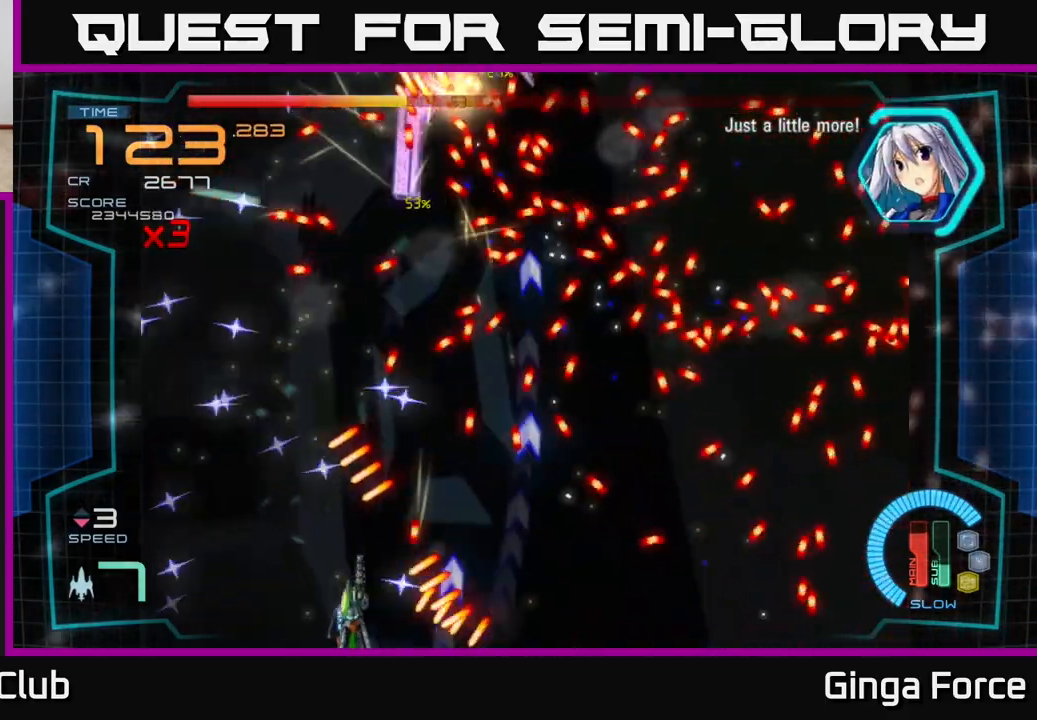
{"buttons": ["A", "X"], "left_stick": "up", "events": [[267, "left_stick", "down-right"], [300, "X", "down"], [400, "left_stick", "up"]]}
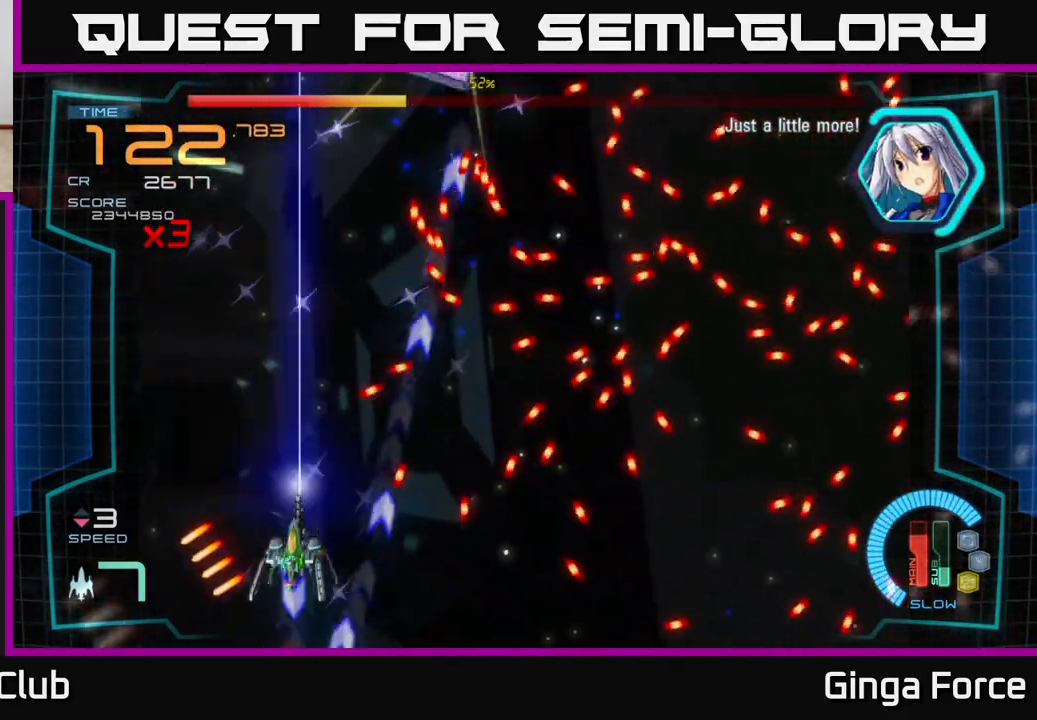
{"buttons": ["A", "X"], "left_stick": "left", "events": [[50, "left_stick", "down-right"], [250, "left_stick", "right"], [400, "left_stick", "left"]]}
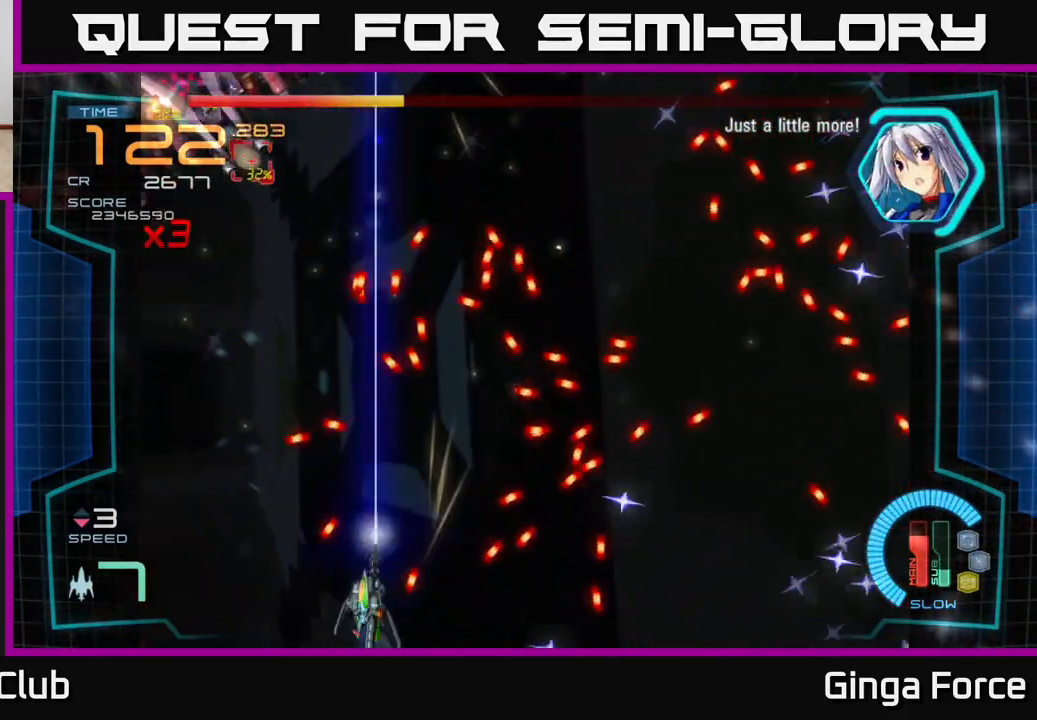
{"buttons": ["A", "X"], "left_stick": "down", "events": [[33, "X", "up"], [100, "left_stick", "up"], [167, "A", "up"], [200, "left_stick", "up-right"], [333, "A", "down"], [383, "left_stick", "down"], [467, "X", "down"]]}
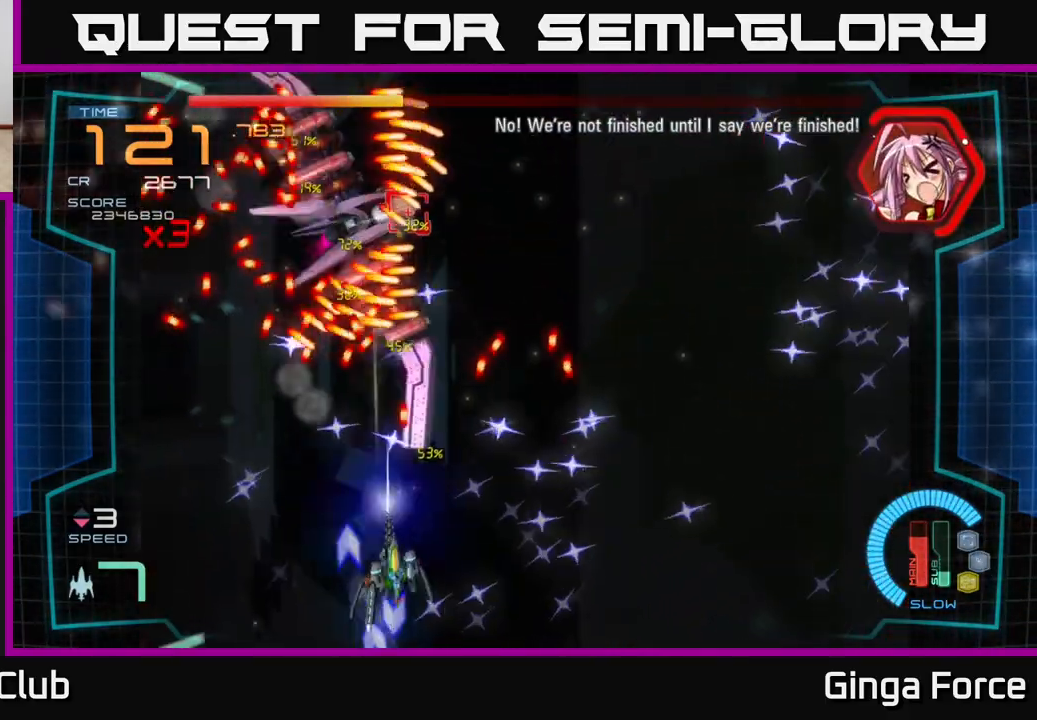
{"buttons": ["A", "X"], "left_stick": "right", "events": [[17, "left_stick", "down-right"], [117, "left_stick", "center"], [317, "left_stick", "right"]]}
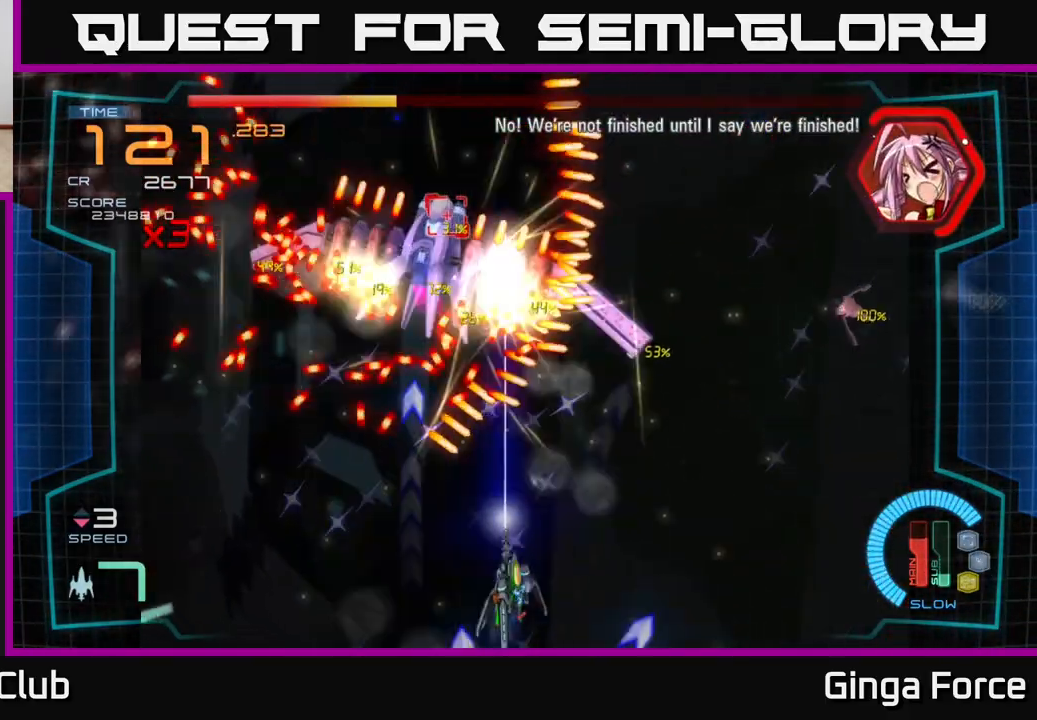
{"buttons": ["A", "X"], "left_stick": "down-left", "events": [[317, "left_stick", "down-left"]]}
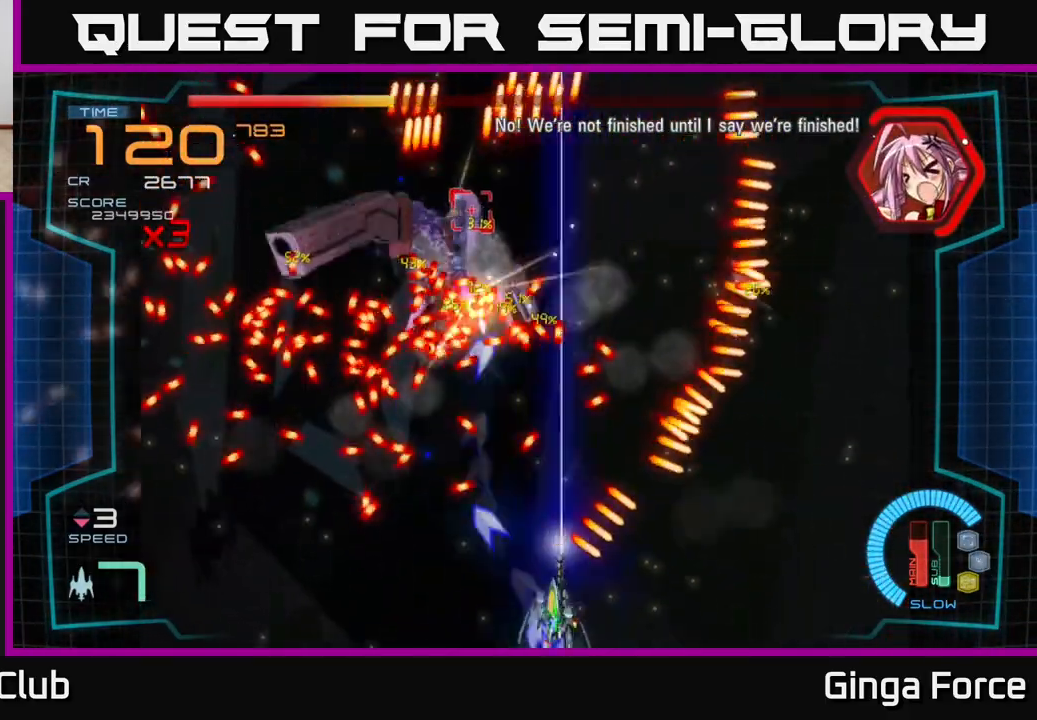
{"buttons": ["A", "X"], "left_stick": "center", "events": [[67, "left_stick", "center"]]}
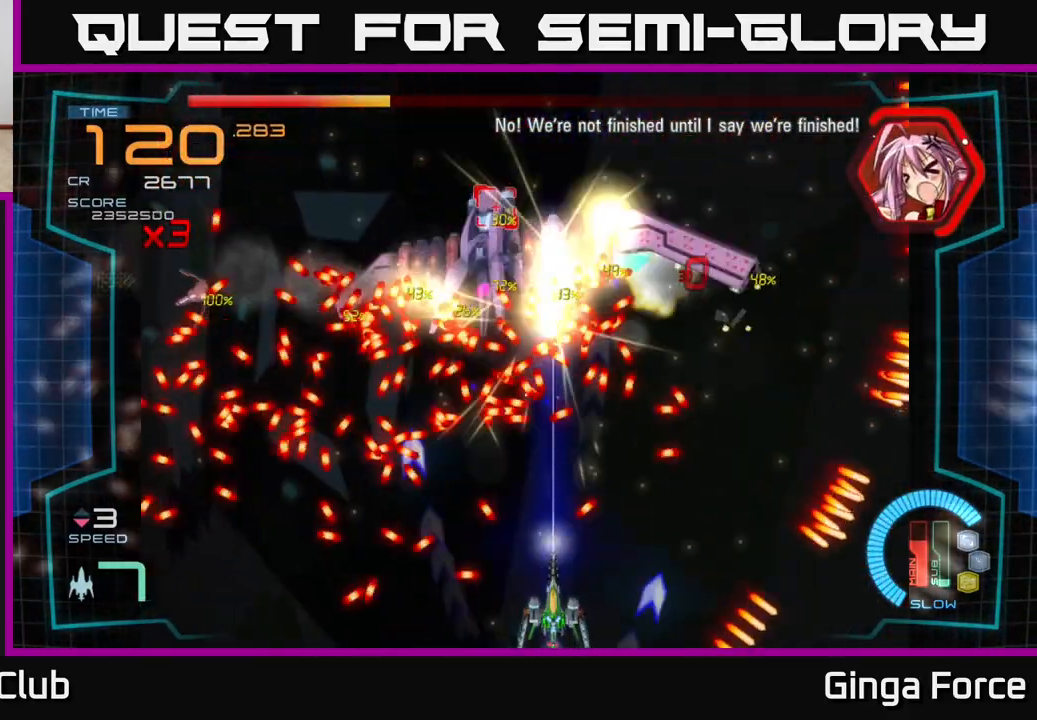
{"buttons": ["A", "X"], "left_stick": "up-right", "events": [[500, "left_stick", "up-right"]]}
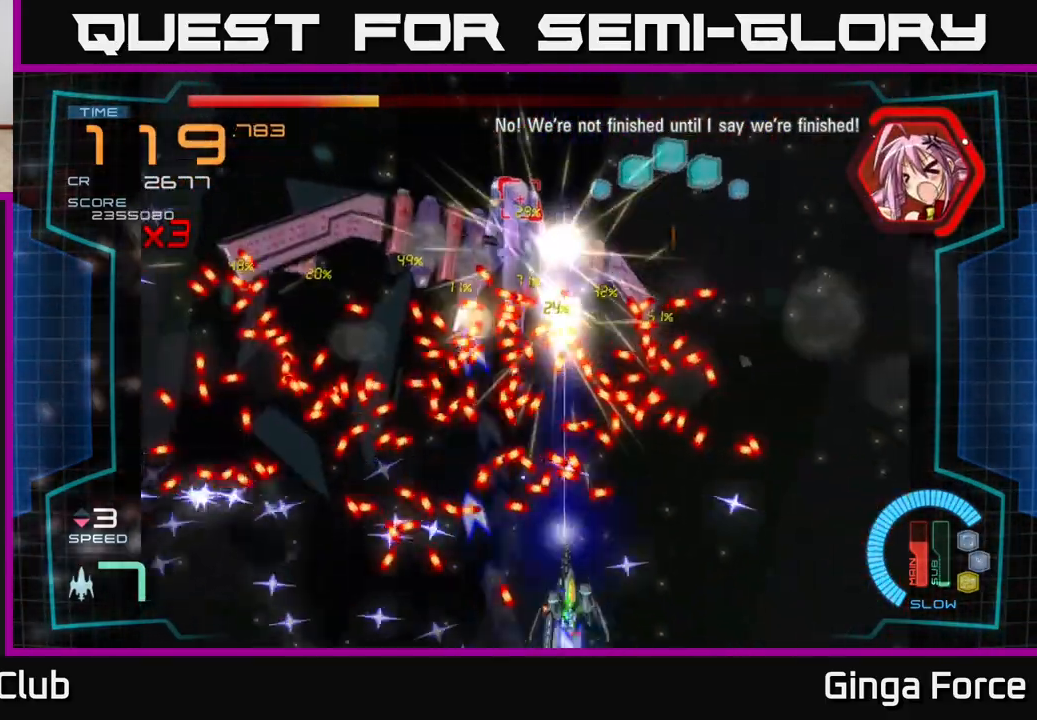
{"buttons": ["R2"], "left_stick": "right", "events": [[67, "X", "up"], [167, "R2", "down"], [167, "left_stick", "down-right"], [317, "left_stick", "right"], [350, "A", "up"]]}
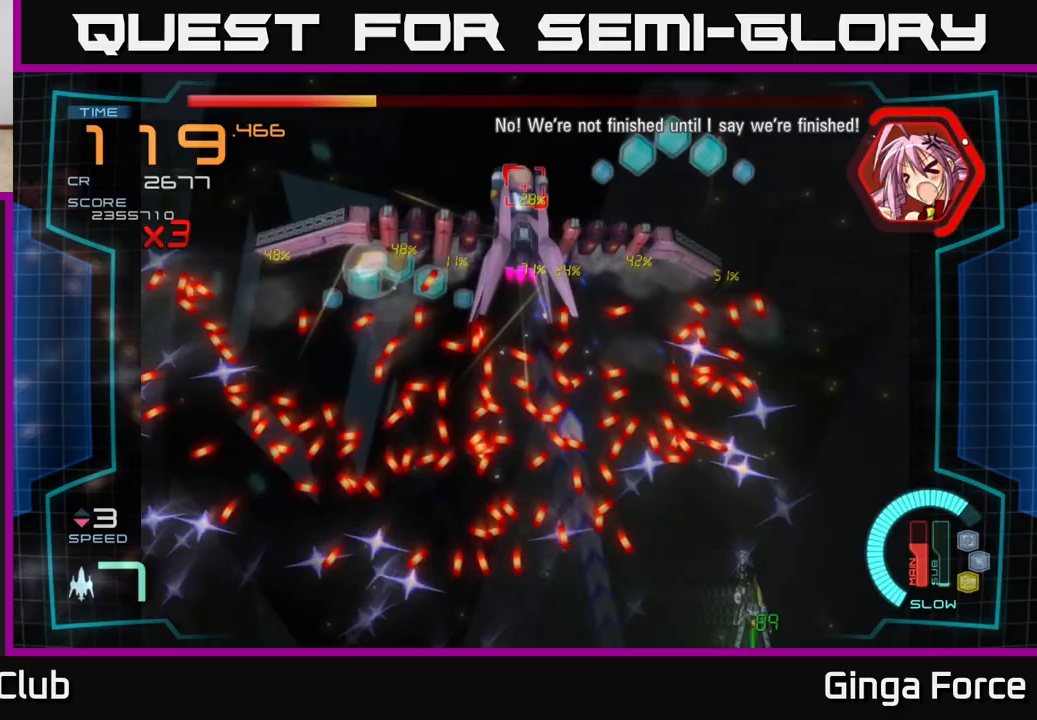
{"buttons": ["A", "X"], "left_stick": "center", "events": [[83, "A", "down"], [100, "left_stick", "left"], [183, "R2", "up"], [250, "left_stick", "center"], [333, "X", "down"]]}
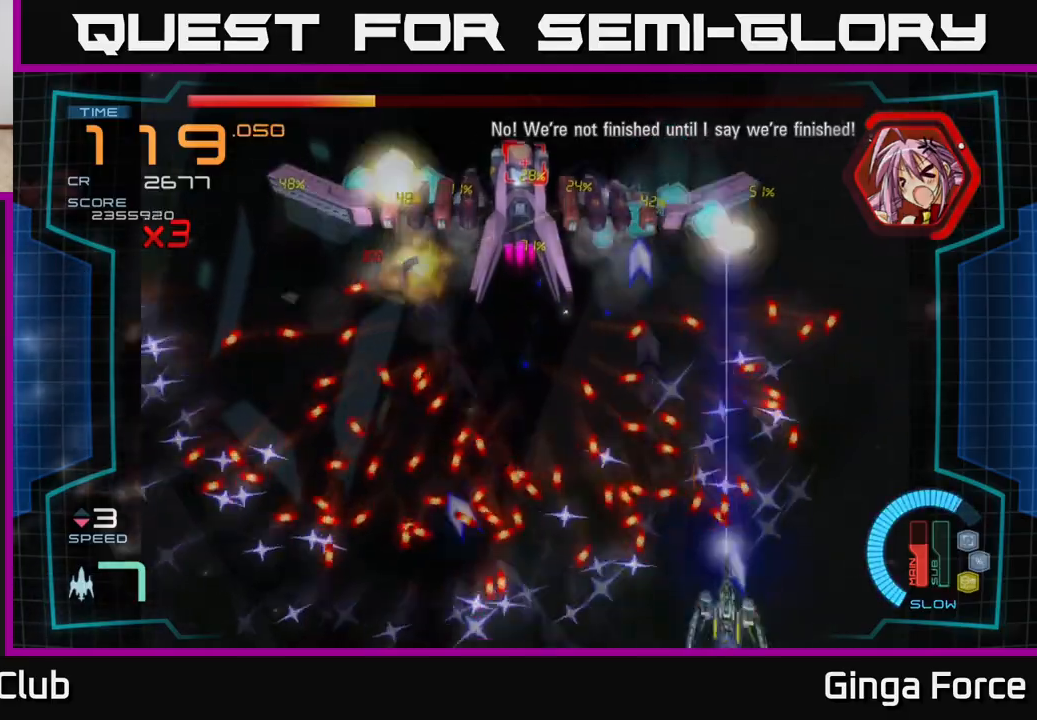
{"buttons": ["A", "X"], "left_stick": "center", "events": []}
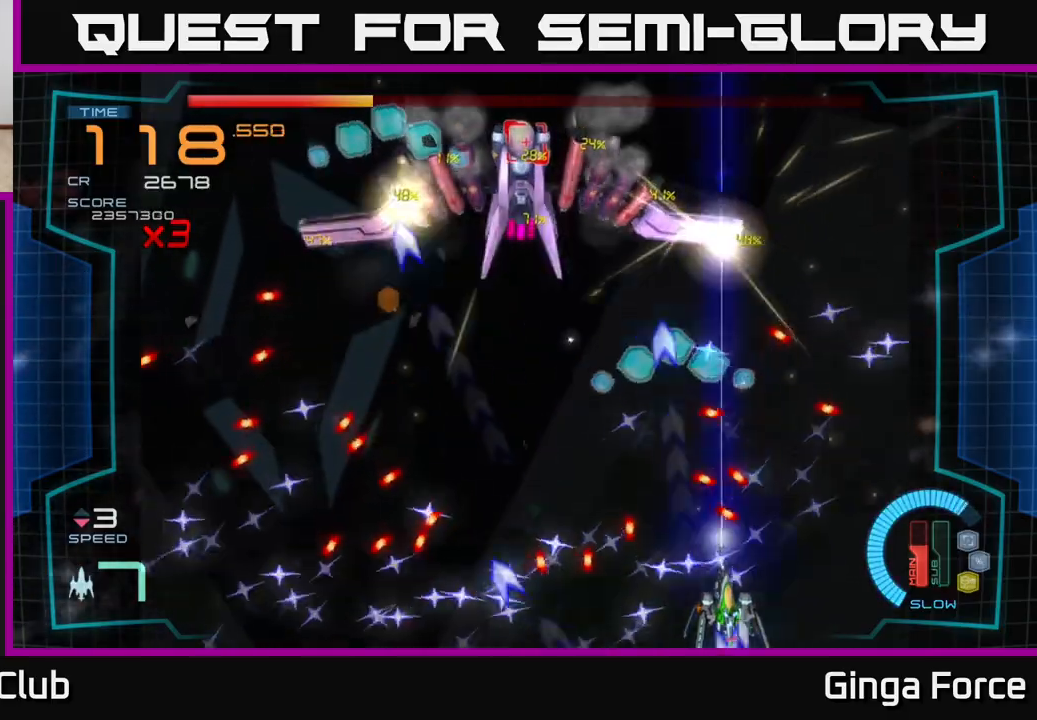
{"buttons": ["A"], "left_stick": "up-left", "events": [[133, "left_stick", "down-left"], [233, "left_stick", "right"], [350, "left_stick", "up"], [417, "left_stick", "up-left"], [500, "X", "up"]]}
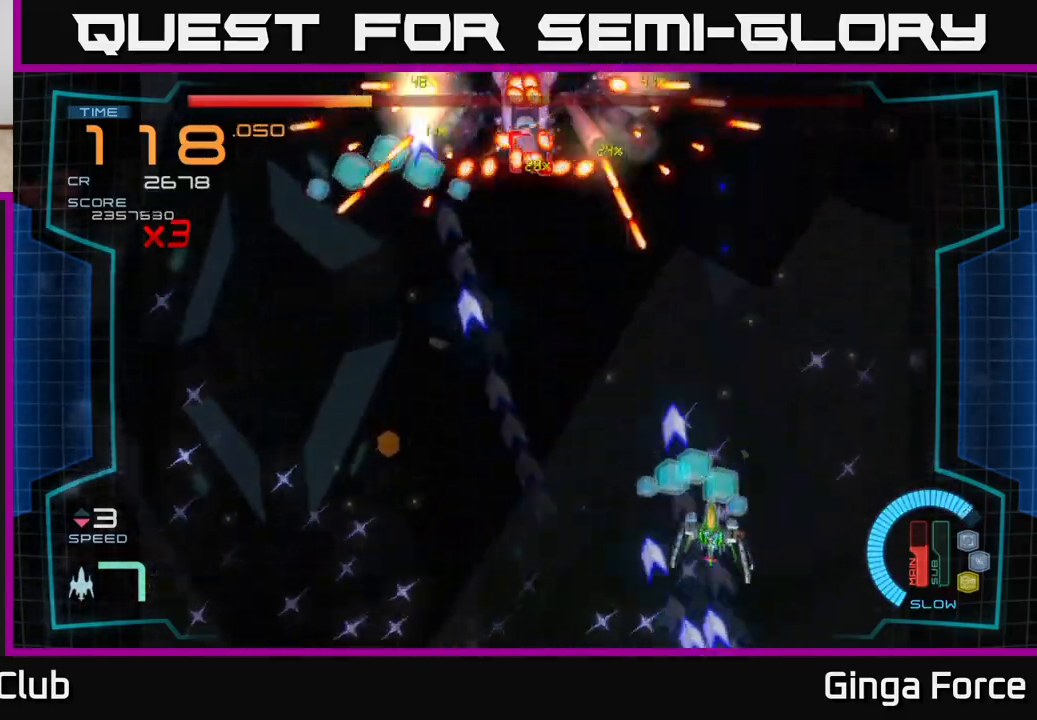
{"buttons": ["A", "X"], "left_stick": "left", "events": [[67, "A", "up"], [150, "left_stick", "left"], [217, "A", "down"], [350, "X", "down"]]}
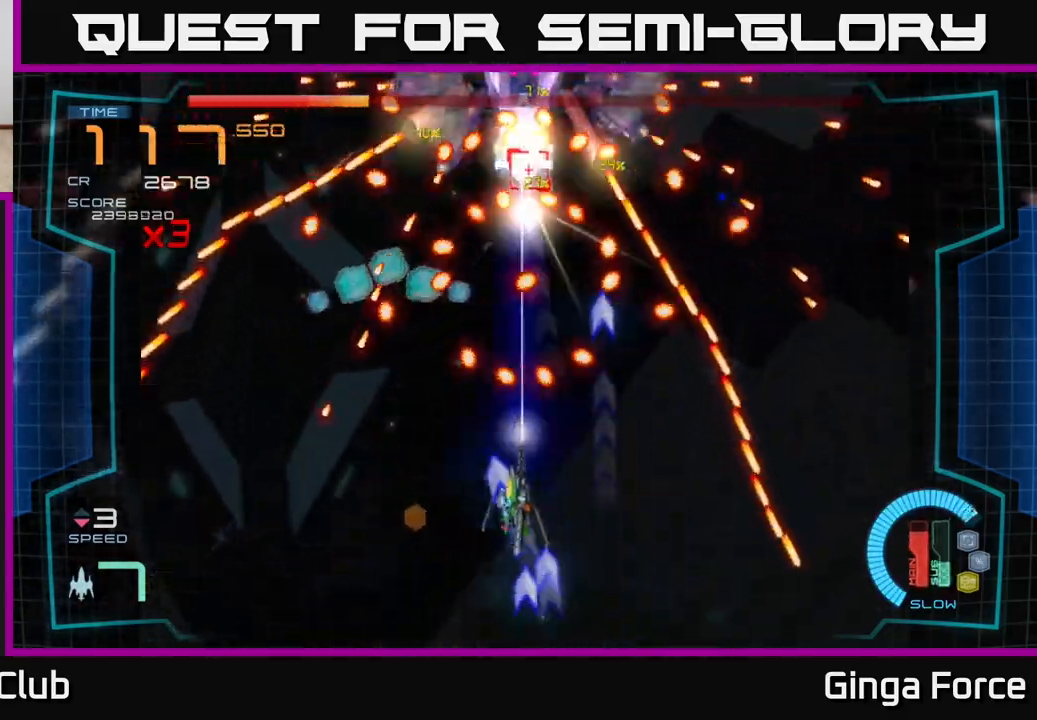
{"buttons": ["A", "X"], "left_stick": "center", "events": [[100, "left_stick", "down-left"], [200, "left_stick", "down"], [367, "left_stick", "left"], [450, "left_stick", "center"]]}
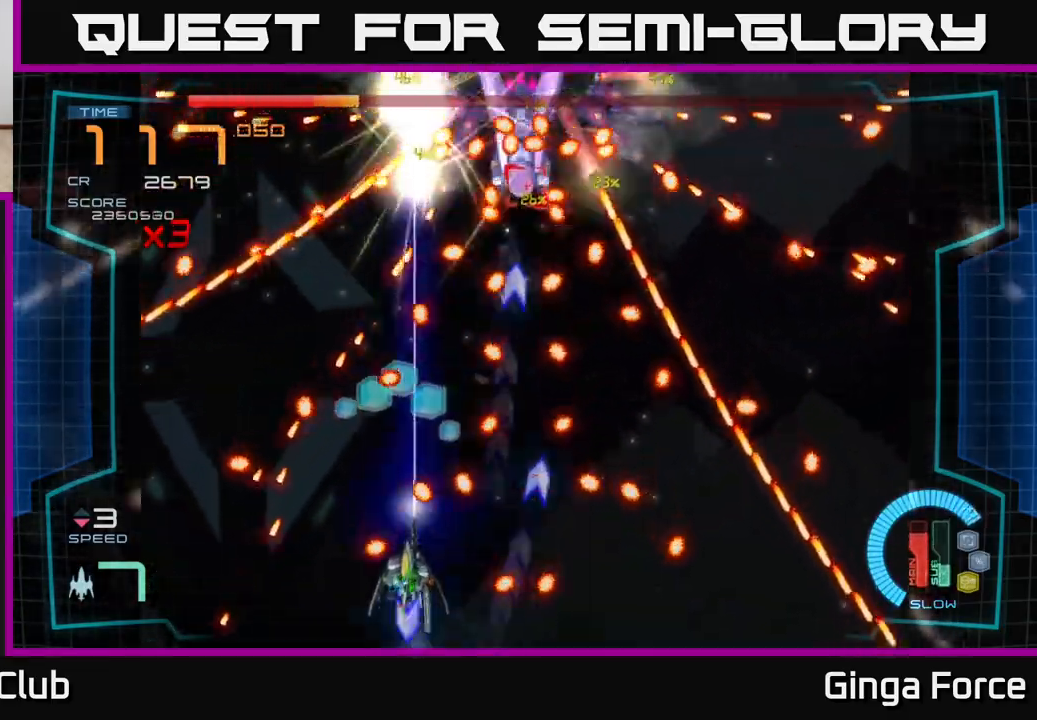
{"buttons": ["A", "X"], "left_stick": "center", "events": [[233, "left_stick", "left"], [433, "left_stick", "center"]]}
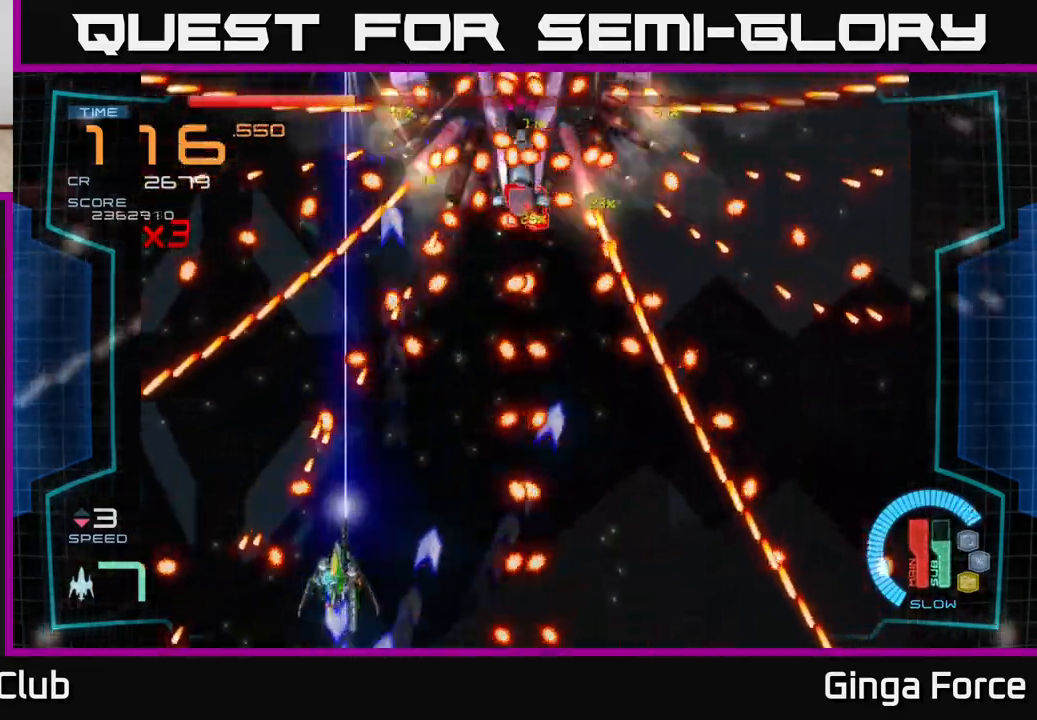
{"buttons": ["A", "X"], "left_stick": "down-left", "events": [[133, "left_stick", "right"], [267, "X", "up"], [267, "left_stick", "center"], [417, "left_stick", "down"], [467, "X", "down"], [467, "left_stick", "down-left"]]}
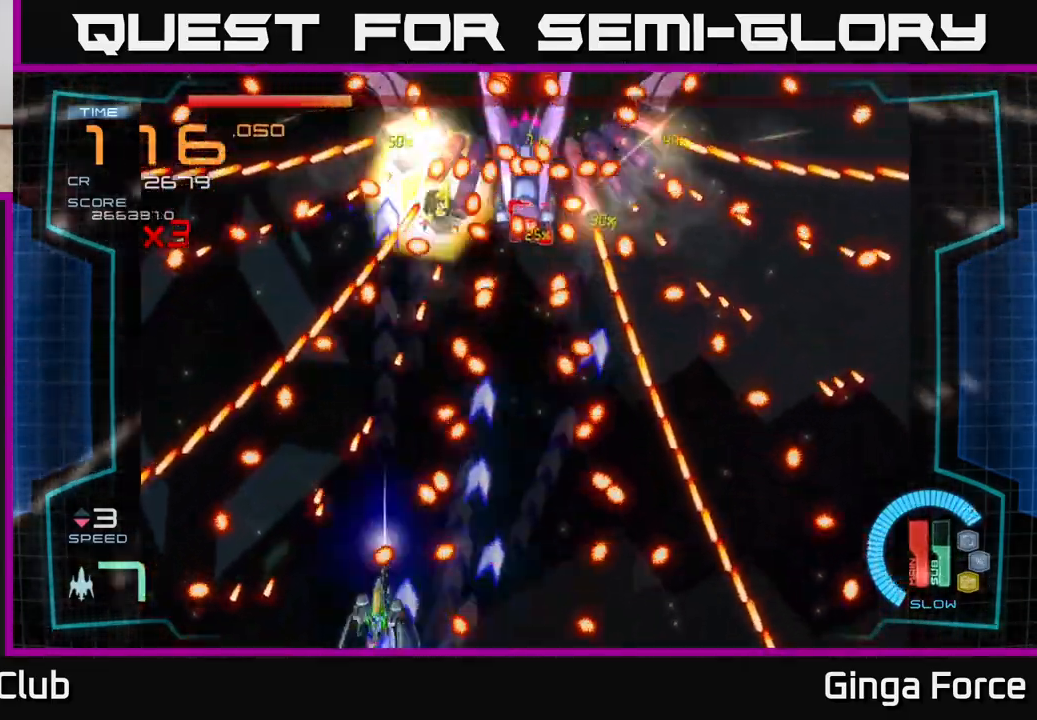
{"buttons": ["A", "X"], "left_stick": "up-left", "events": [[133, "left_stick", "center"], [417, "left_stick", "up-left"]]}
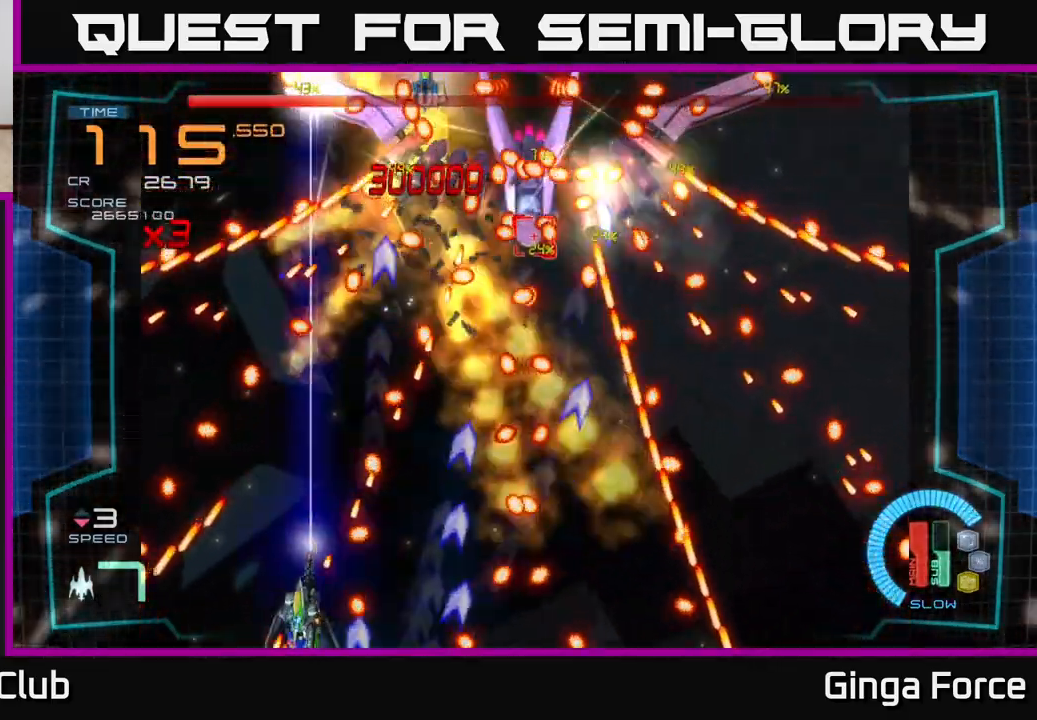
{"buttons": ["A", "X"], "left_stick": "up-left", "events": [[233, "left_stick", "up"], [467, "left_stick", "up-left"]]}
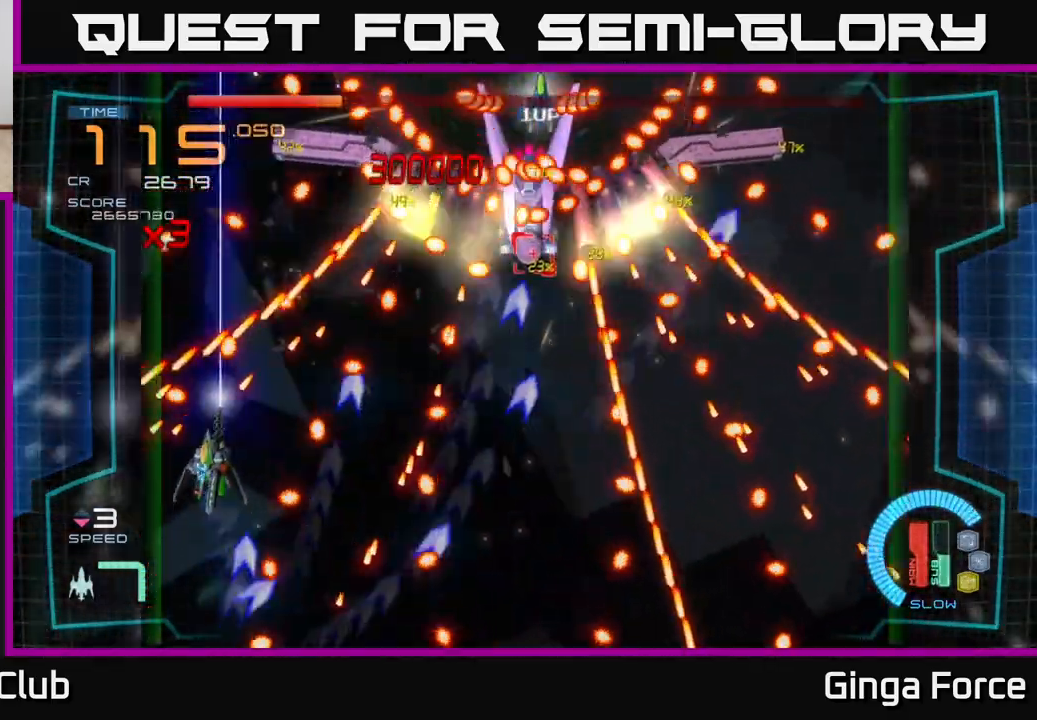
{"buttons": ["A", "X"], "left_stick": "right", "events": [[183, "left_stick", "down"], [417, "left_stick", "right"]]}
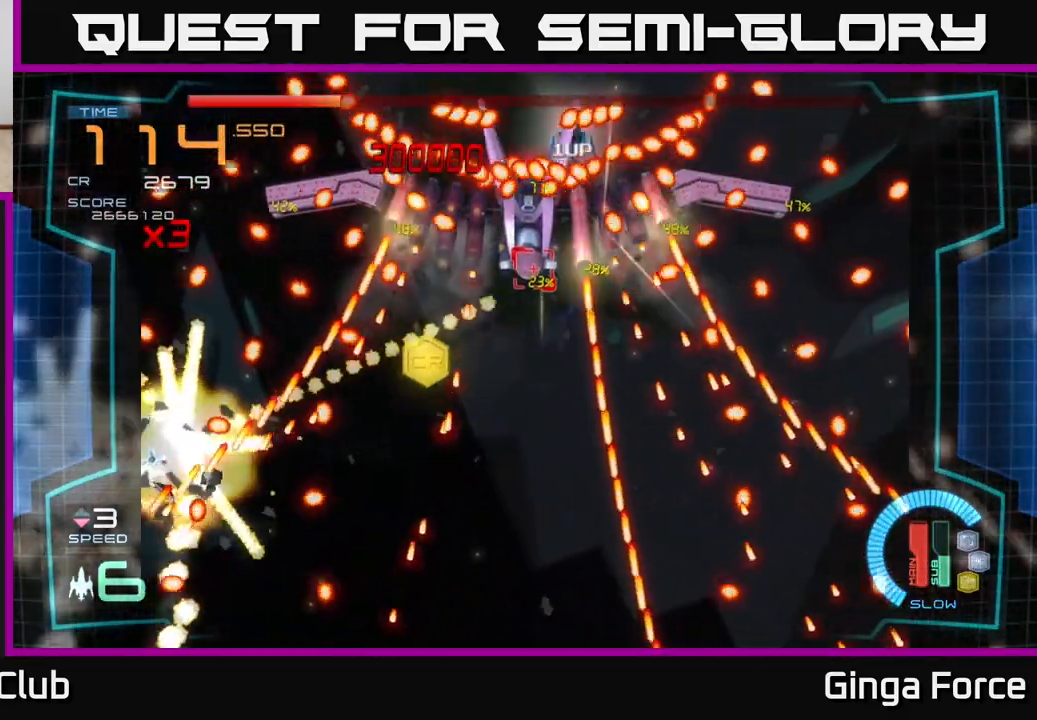
{"buttons": ["A", "X"], "left_stick": "right", "events": [[50, "left_stick", "down-right"], [117, "X", "up"], [183, "A", "up"], [200, "left_stick", "right"], [317, "A", "down"], [333, "X", "down"]]}
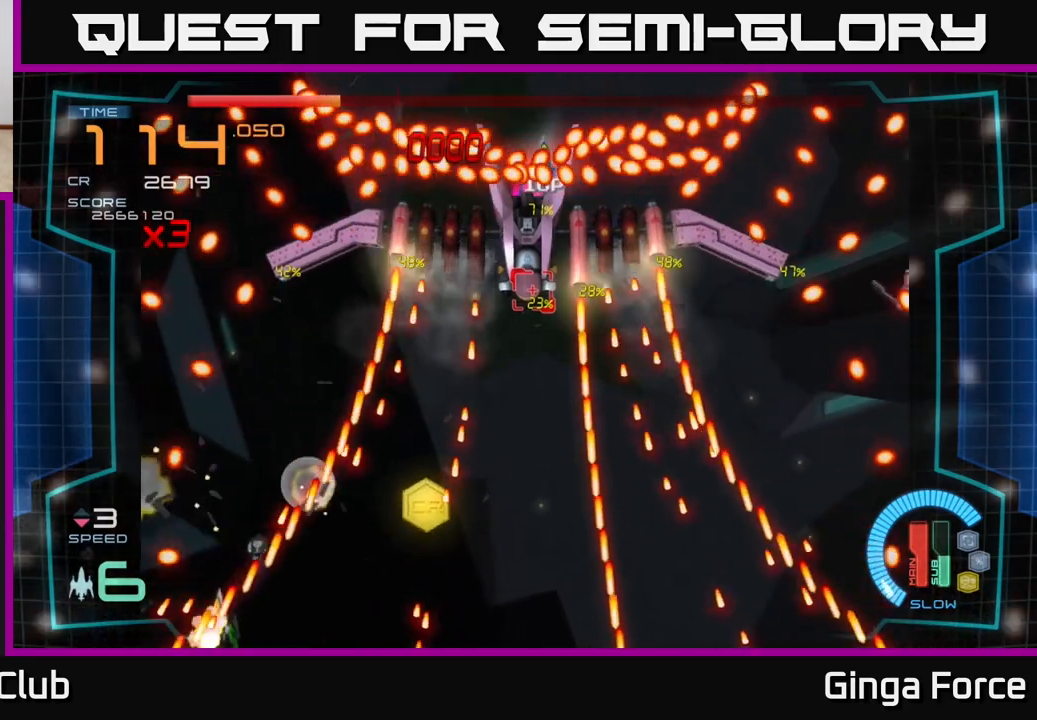
{"buttons": ["A", "X"], "left_stick": "right", "events": [[183, "A", "up"], [183, "X", "up"], [333, "A", "down"], [350, "X", "down"]]}